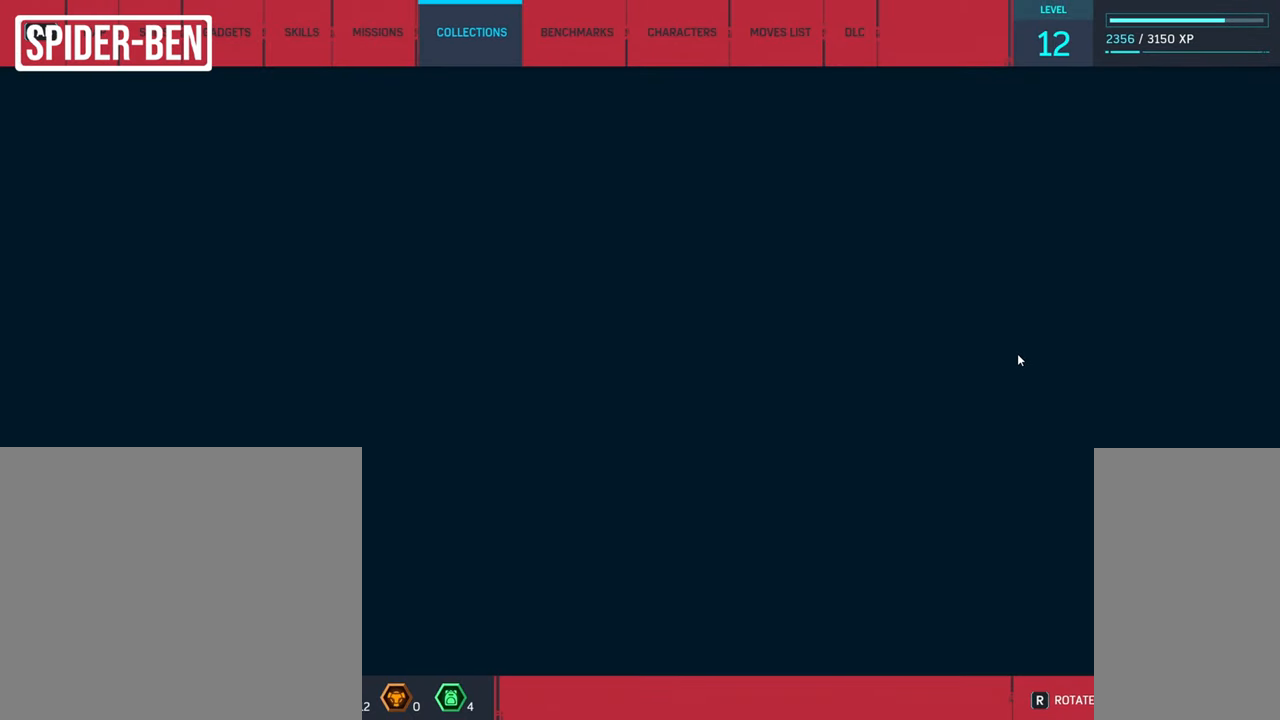
Gameplay with keyboard and mouse; each line is a JSON object with the keys and mouse buttons held at the frame after it. "events" lists presses ("down") and releases ("up") of "a", "c", "ctrl", "d", "e", "f", "q", "r", "s", "shift", "space", "tab", "v", "w", "x", "z", "mouse_left", "mouse_wheel", "mouse_right", "mouse_mb4" and "mouse_mb5" between this image and that frame as [ms after this image, input, new state], when the widget could be followed in between. "mouse_left", "mouse_wheel", "mouse_right", "mouse_mb4", "mouse_mb5" = the "left", "wheel", "right", "mb4", "mb5" buttons of the "mouse" list. No other keys are recorded. "wheel" means that the mouse wheel is clicked or scrolled. Mouse movement is not recorded.
{"keys": [], "mouse": [], "events": []}
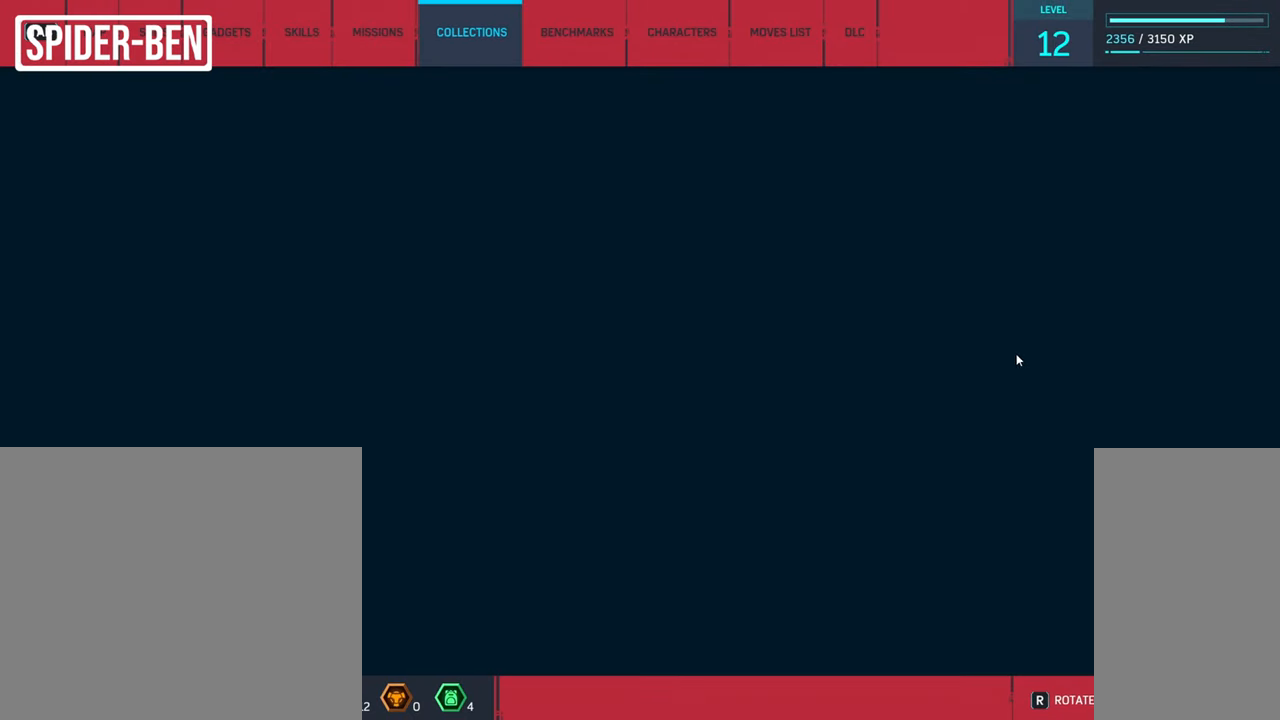
{"keys": [], "mouse": [], "events": []}
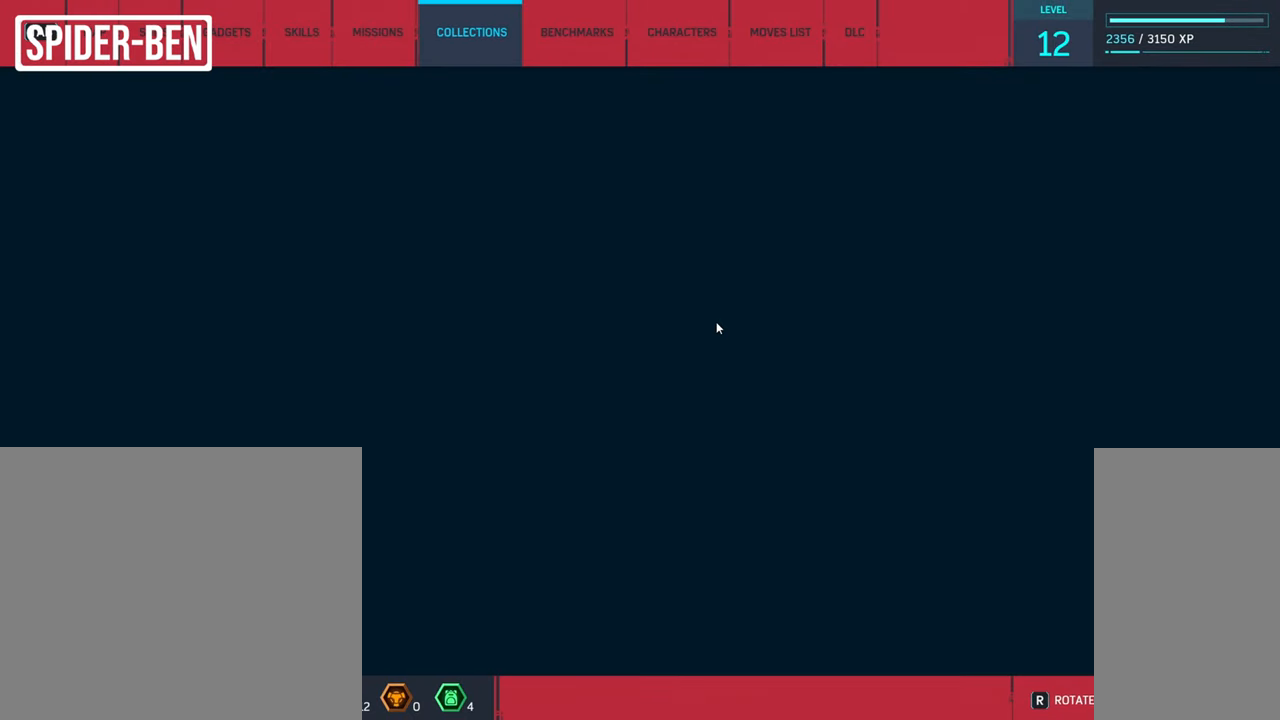
{"keys": [], "mouse": [], "events": [[67, "mouse_left", "down"], [401, "mouse_left", "up"]]}
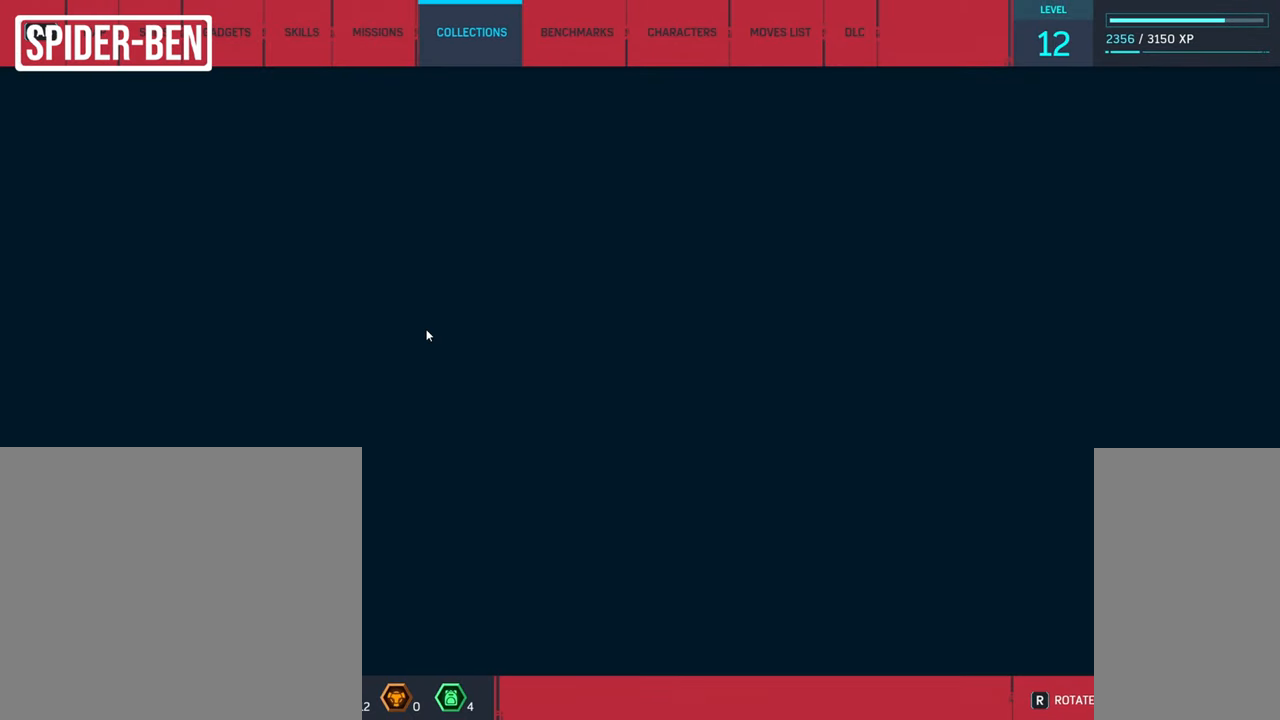
{"keys": [], "mouse": [], "events": []}
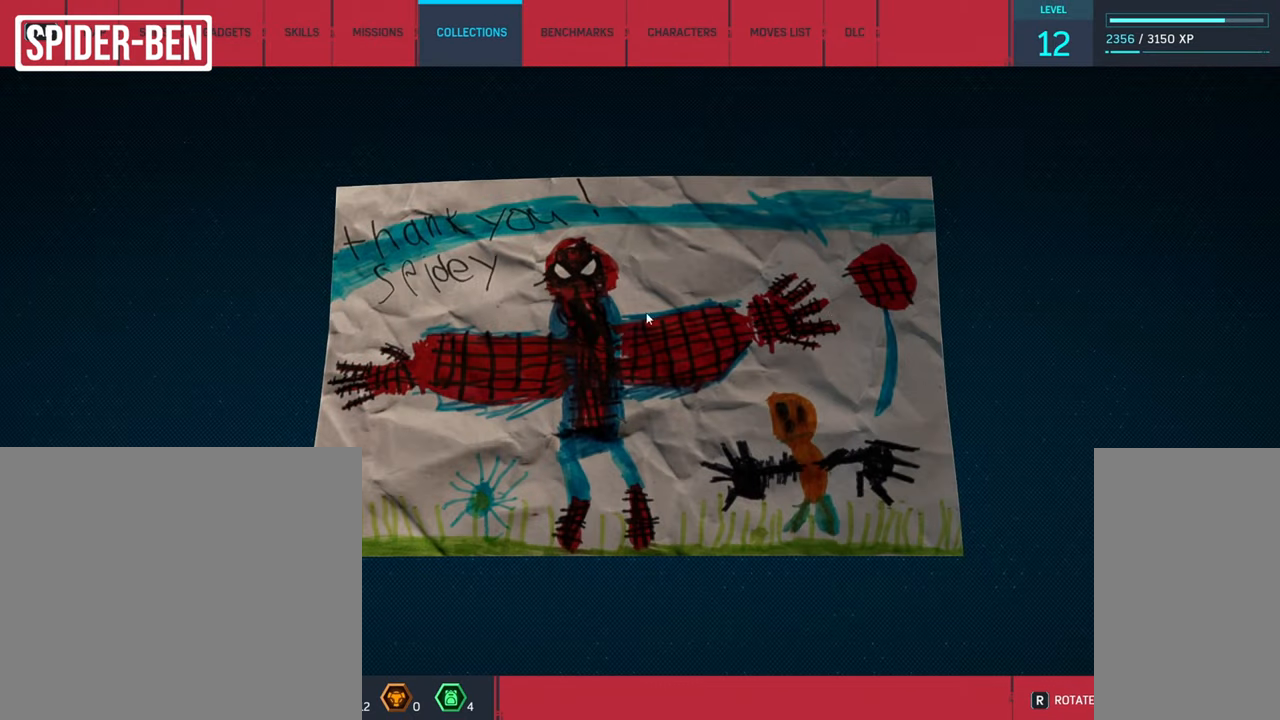
{"keys": [], "mouse": ["left"], "events": [[467, "mouse_left", "down"]]}
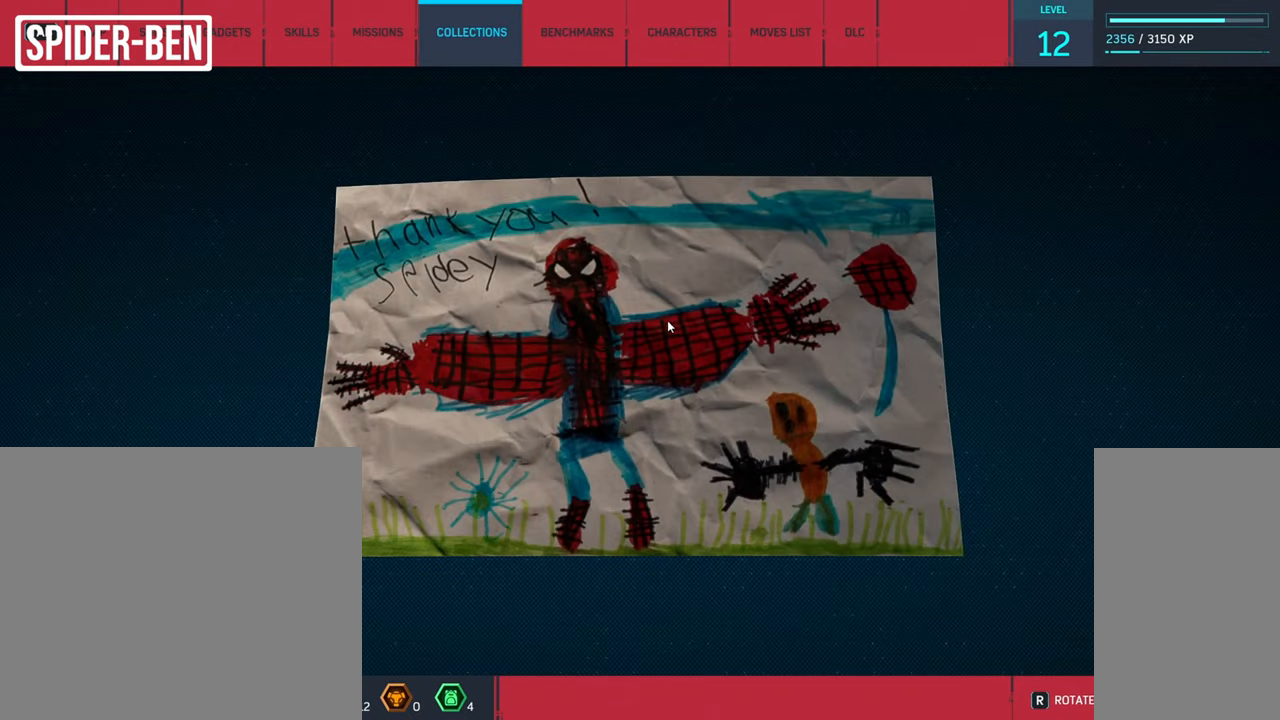
{"keys": [], "mouse": ["left"], "events": []}
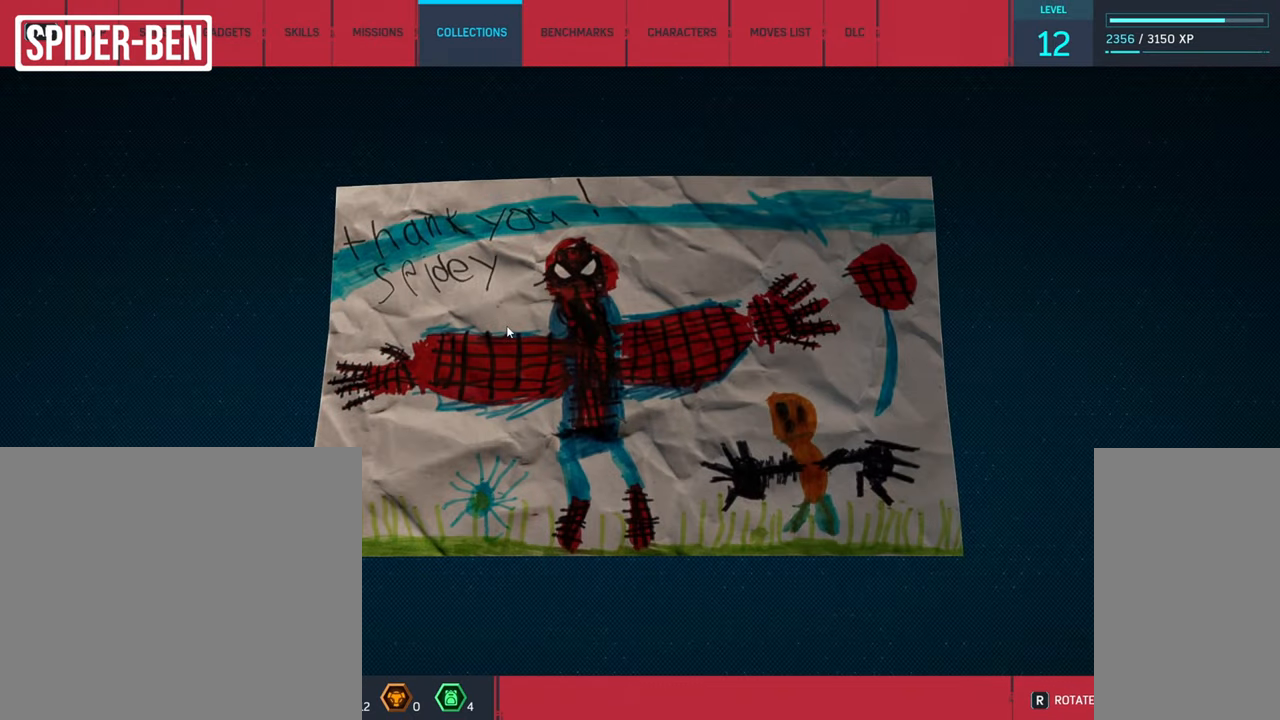
{"keys": [], "mouse": ["right"], "events": [[17, "mouse_left", "up"], [301, "mouse_right", "down"]]}
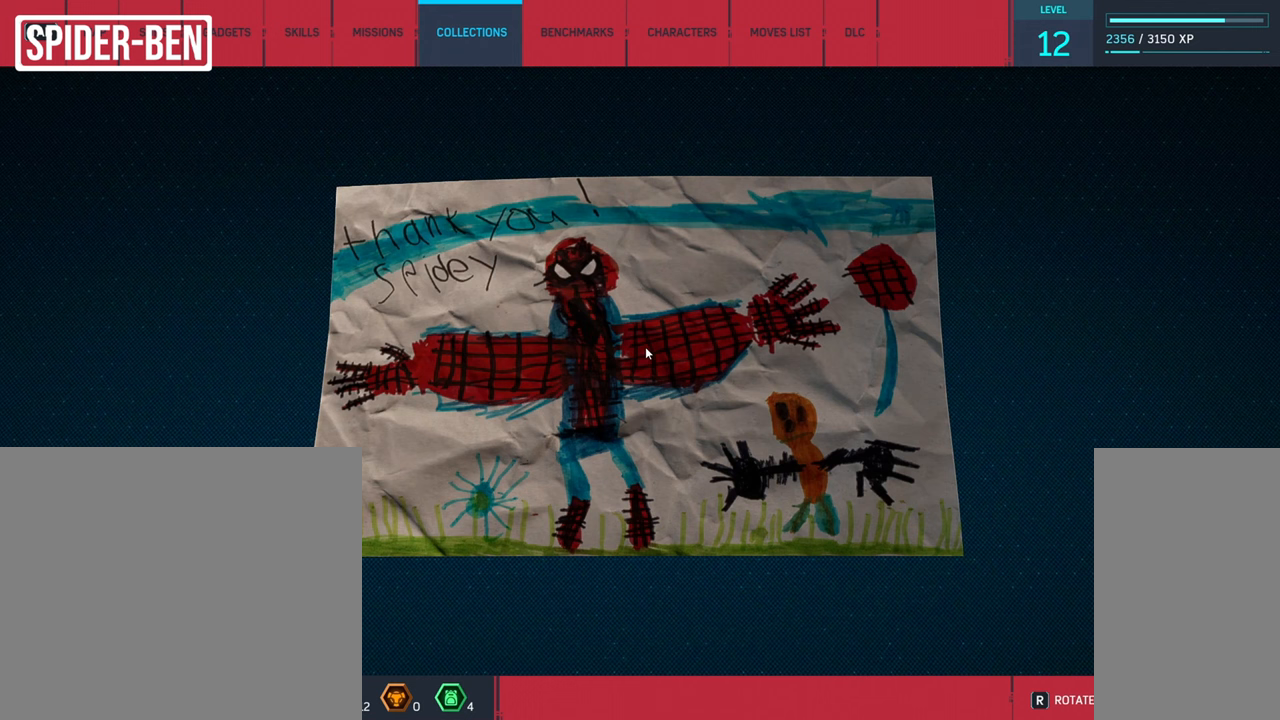
{"keys": [], "mouse": [], "events": [[284, "mouse_right", "up"]]}
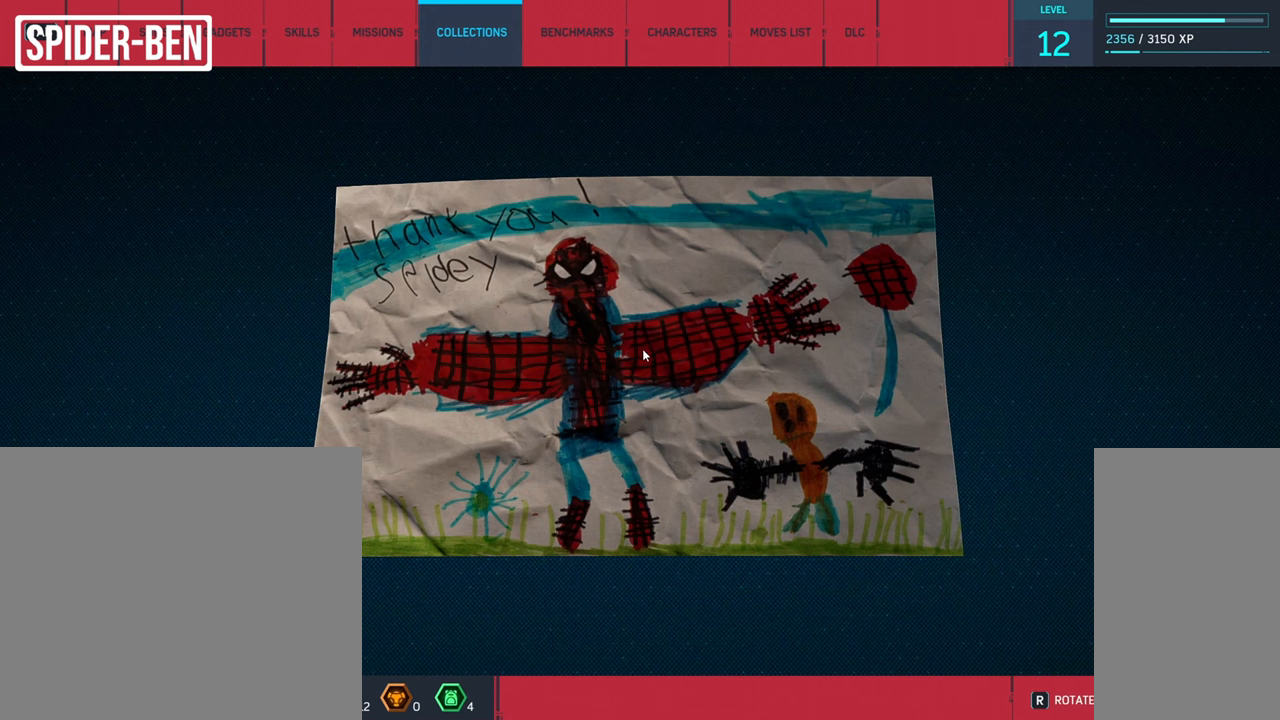
{"keys": [], "mouse": [], "events": []}
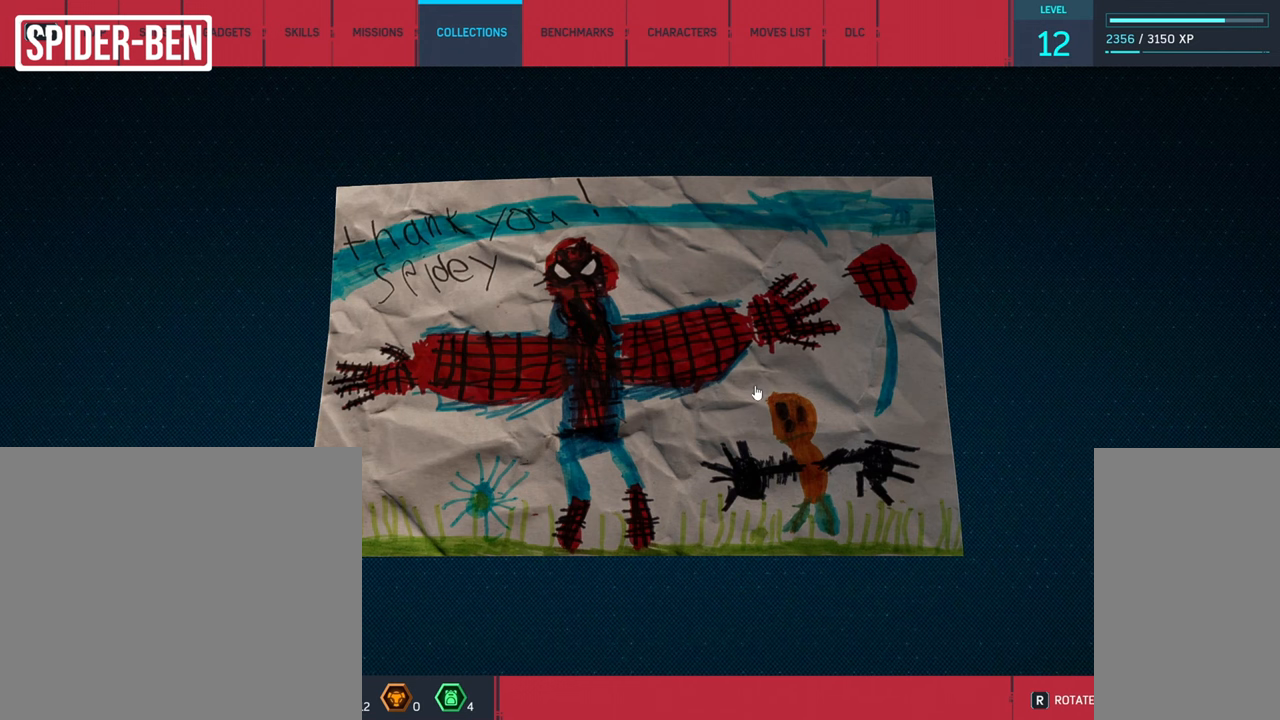
{"keys": [], "mouse": [], "events": []}
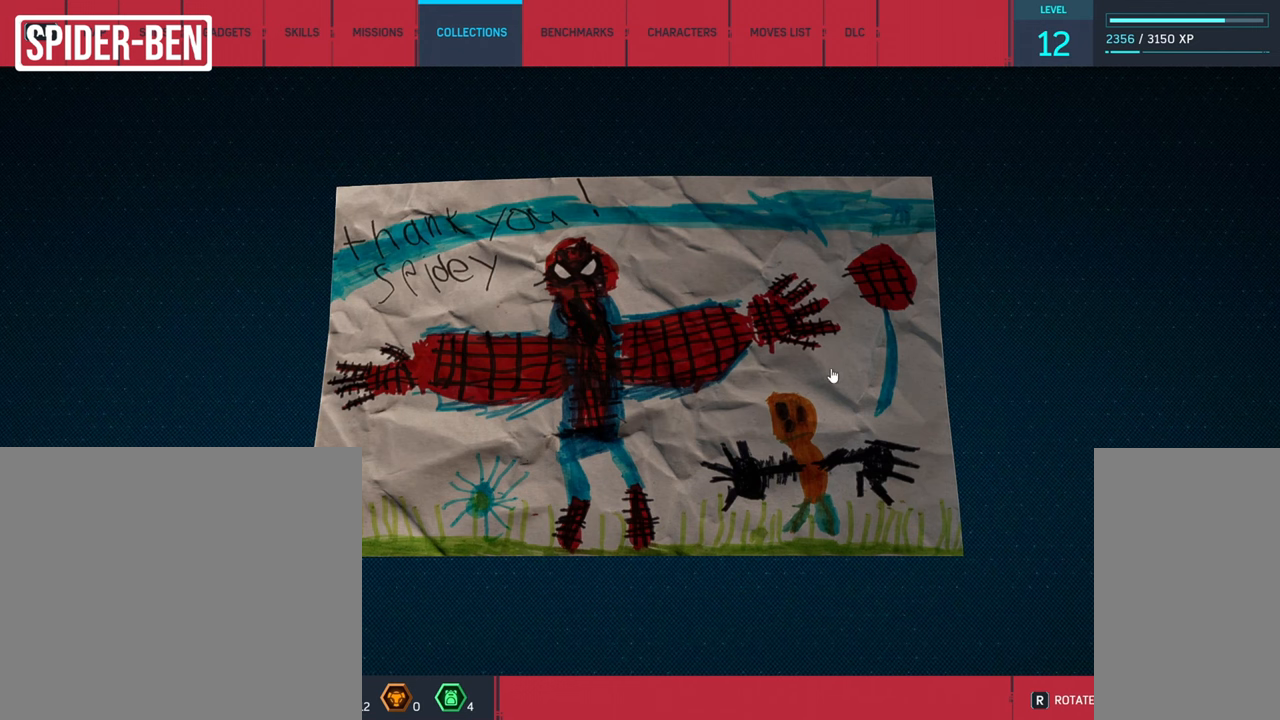
{"keys": [], "mouse": [], "events": []}
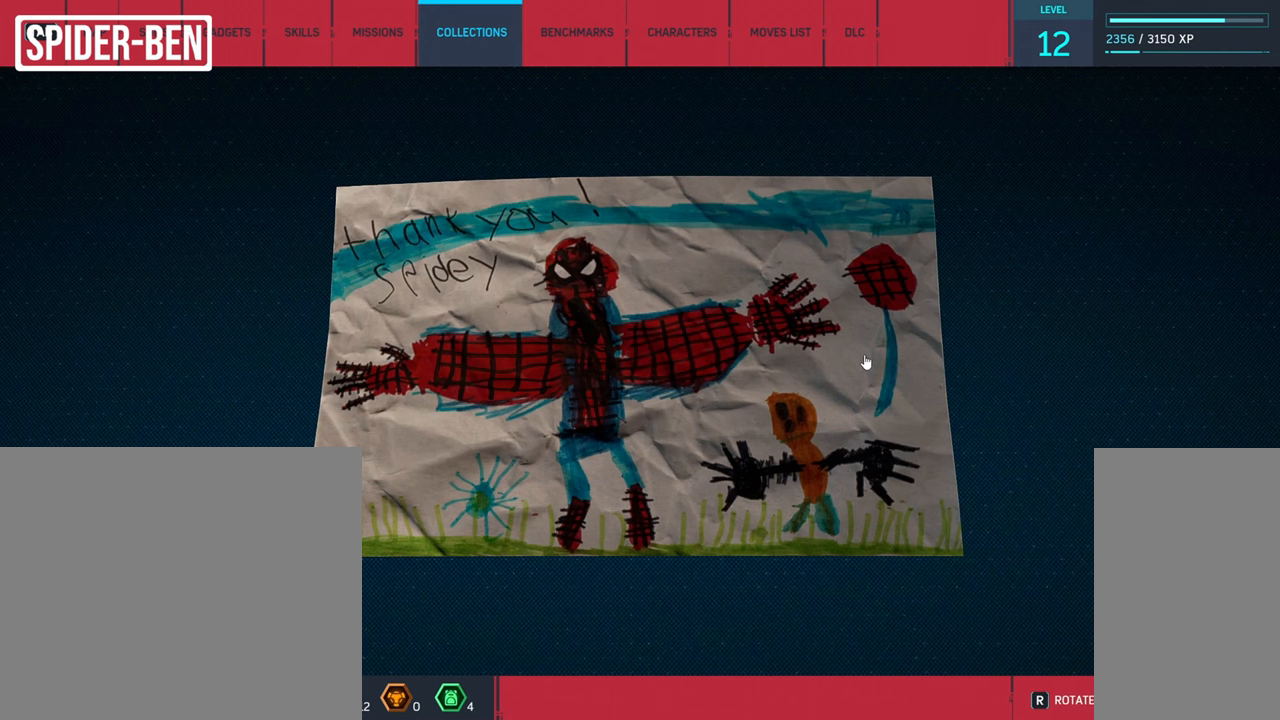
{"keys": ["r"], "mouse": [], "events": [[434, "r", "down"]]}
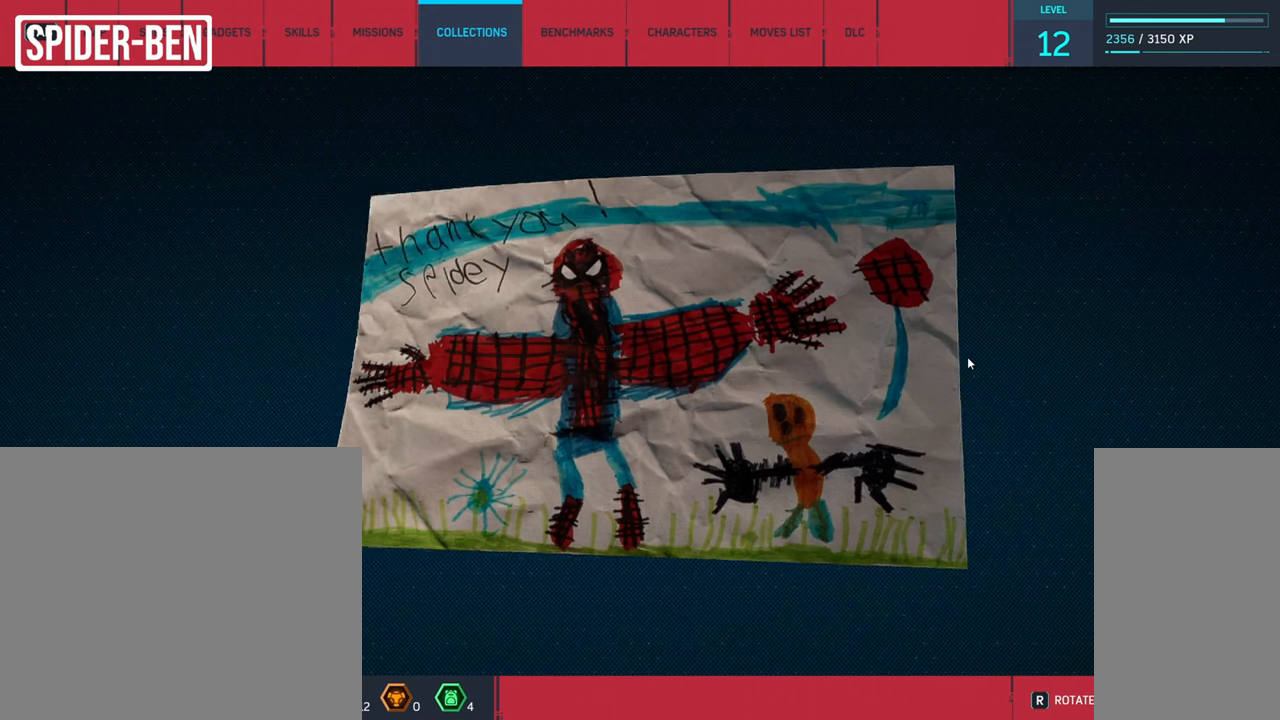
{"keys": ["r"], "mouse": [], "events": []}
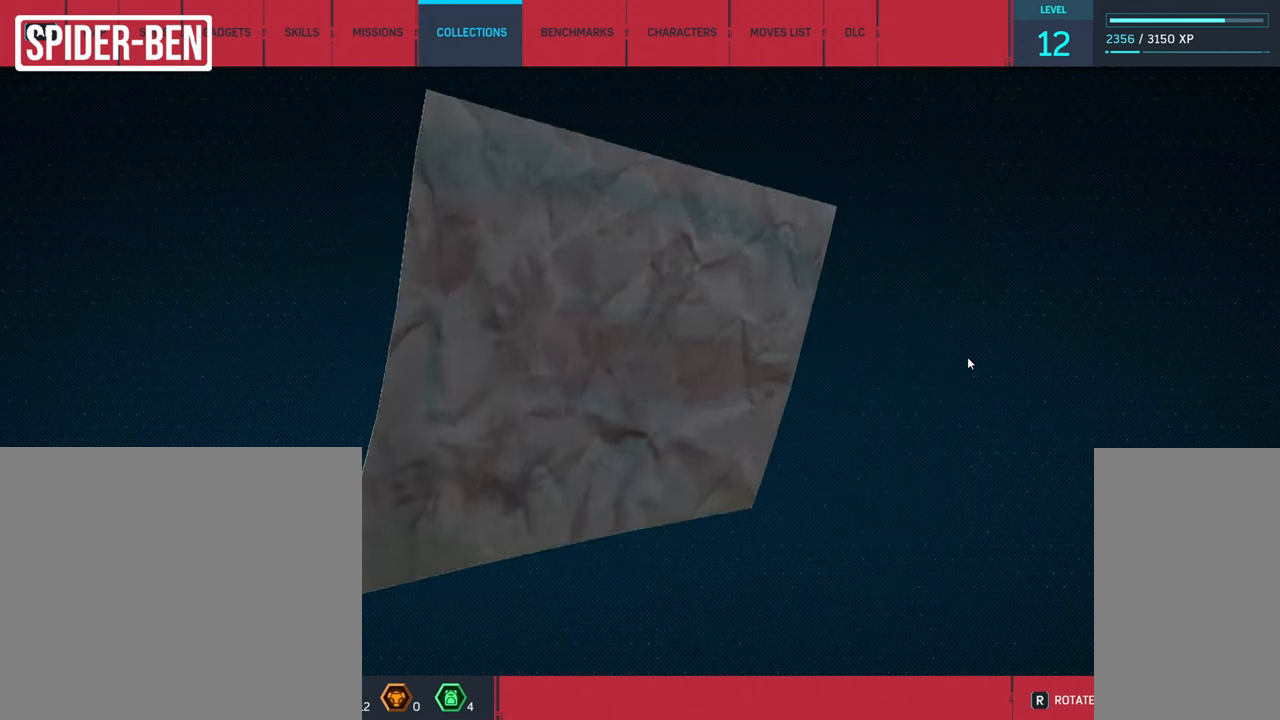
{"keys": ["r"], "mouse": [], "events": []}
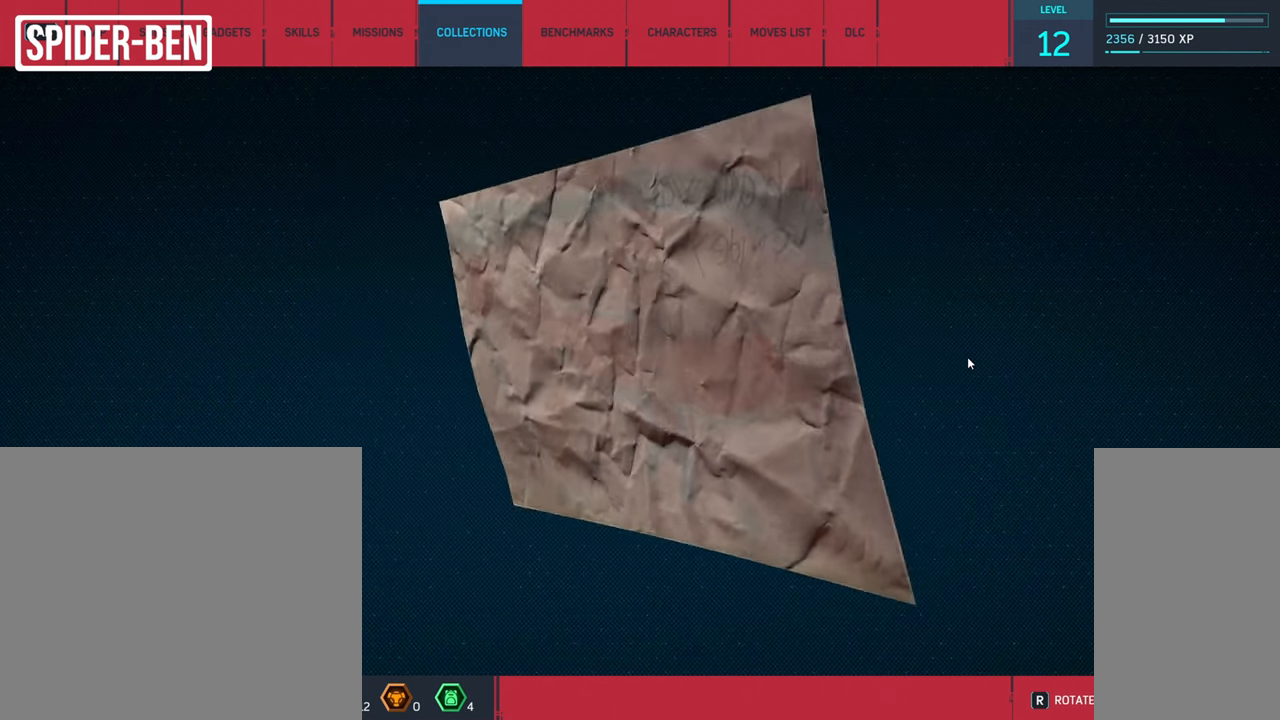
{"keys": ["r"], "mouse": [], "events": []}
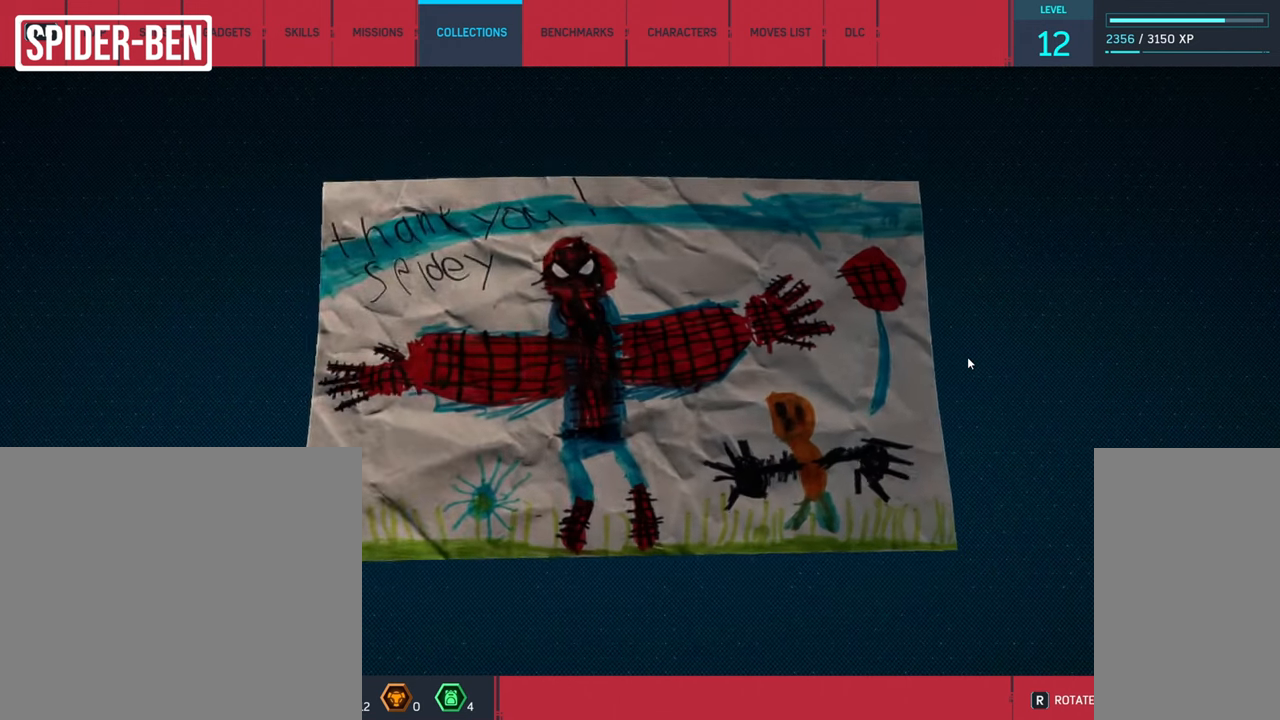
{"keys": [], "mouse": [], "events": [[50, "r", "up"]]}